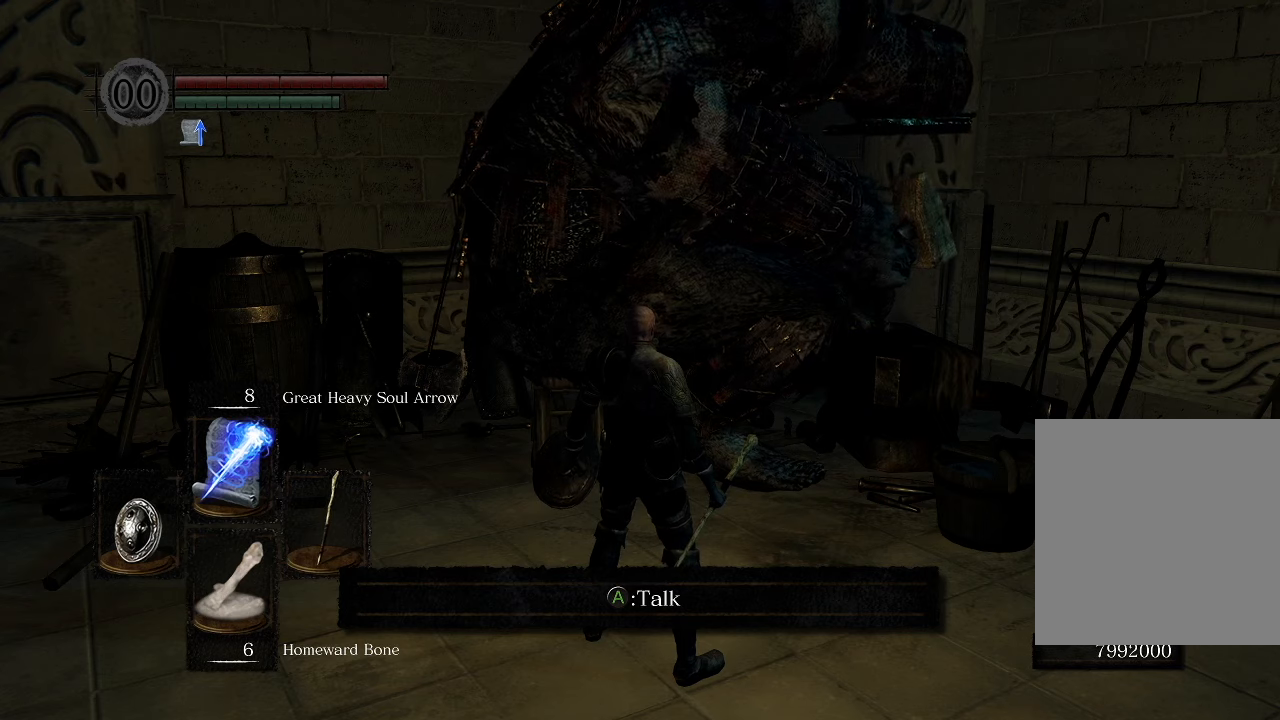
Gameplay with a controller (Xbox layout); each line is a JSON object with the inputs held at the frame after it. "events" lists button and stick changes between this image and that frame as [ms after this image, input, new state], when the widget could be followed in between.
{"buttons": [], "left_stick": "up", "right_stick": "center", "events": [[383, "left_stick", "up"]]}
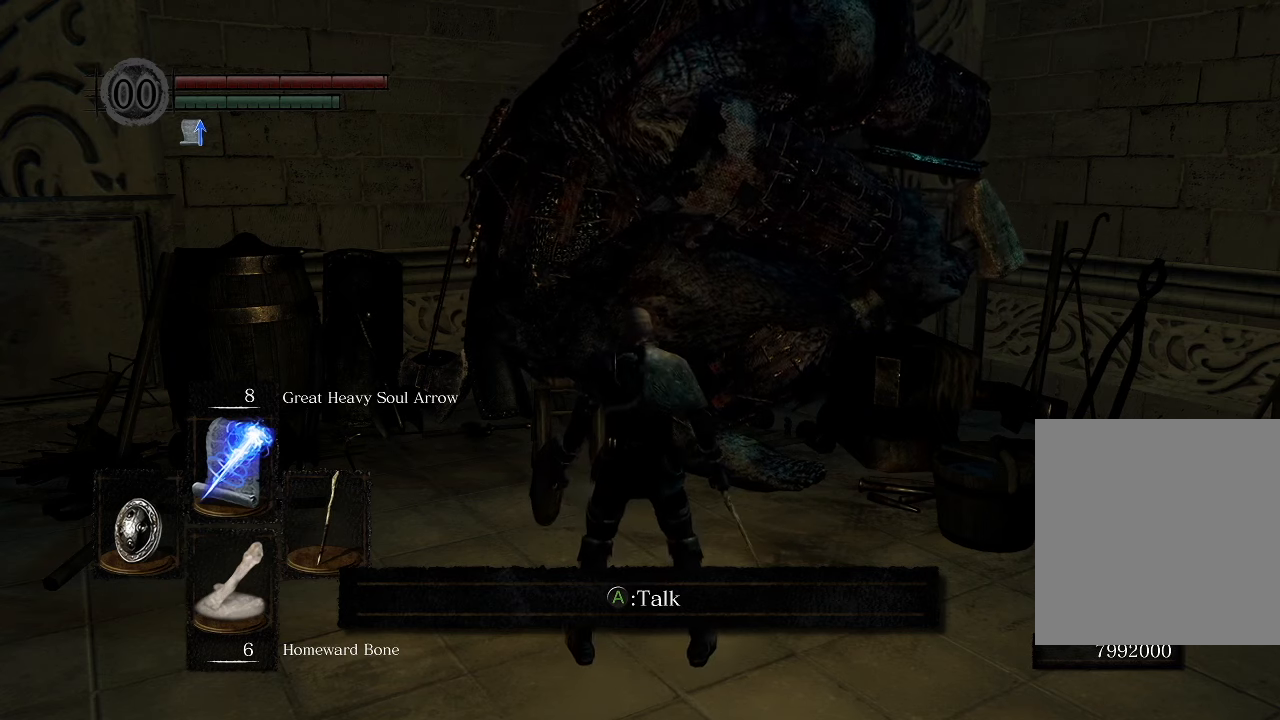
{"buttons": [], "left_stick": "center", "right_stick": "center", "events": [[33, "left_stick", "center"]]}
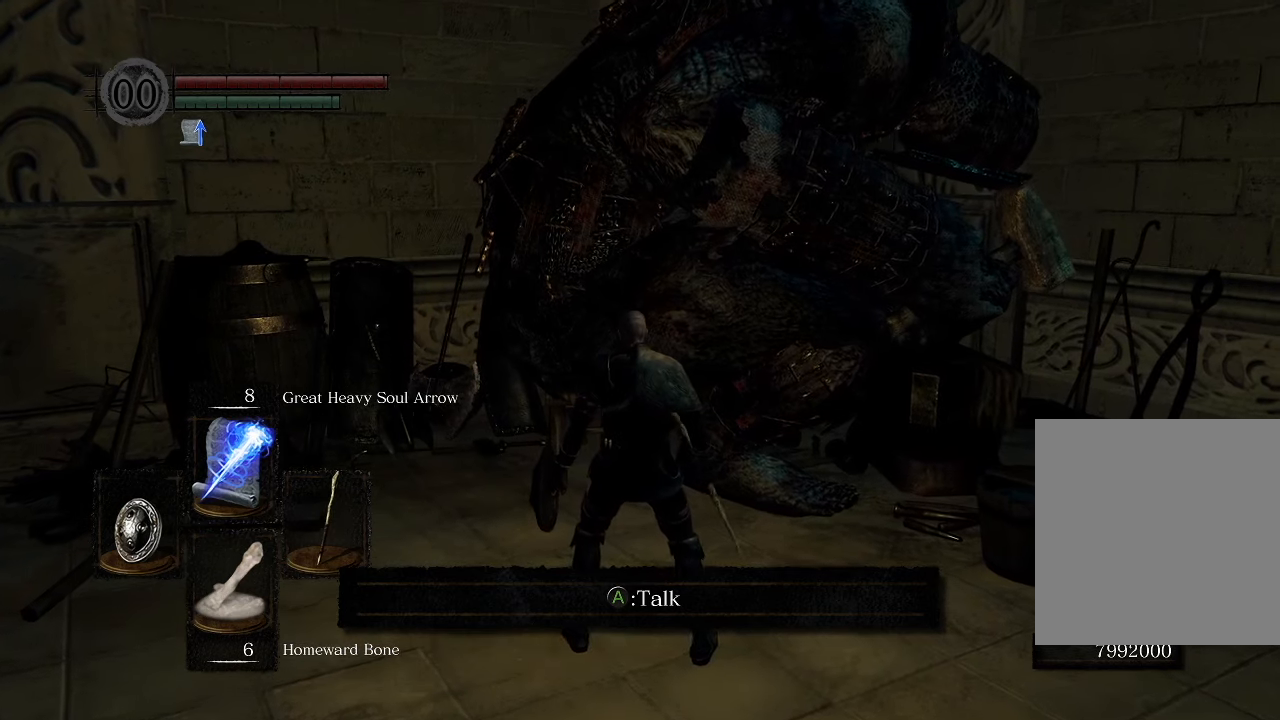
{"buttons": ["A"], "left_stick": "center", "right_stick": "center", "events": [[17, "A", "down"], [133, "A", "up"], [483, "A", "down"]]}
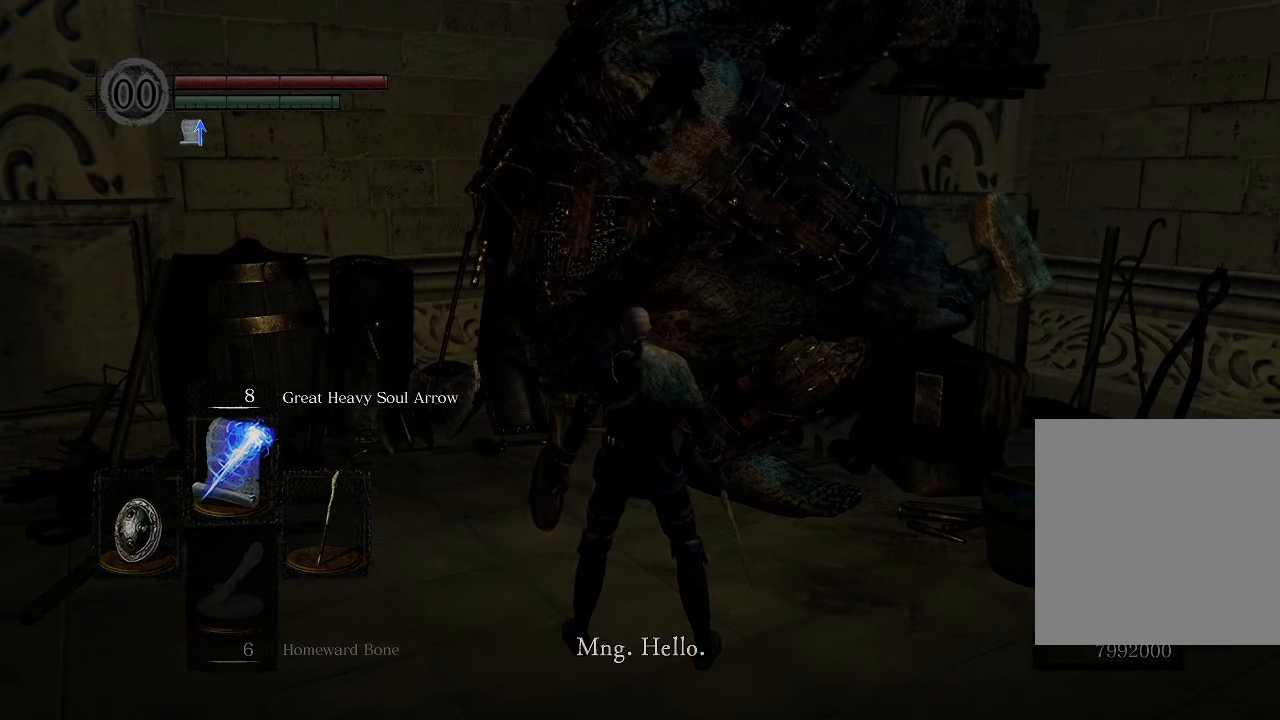
{"buttons": ["A"], "left_stick": "center", "right_stick": "center", "events": [[67, "A", "up"], [167, "A", "down"], [250, "A", "up"], [333, "A", "down"], [383, "A", "up"], [467, "A", "down"]]}
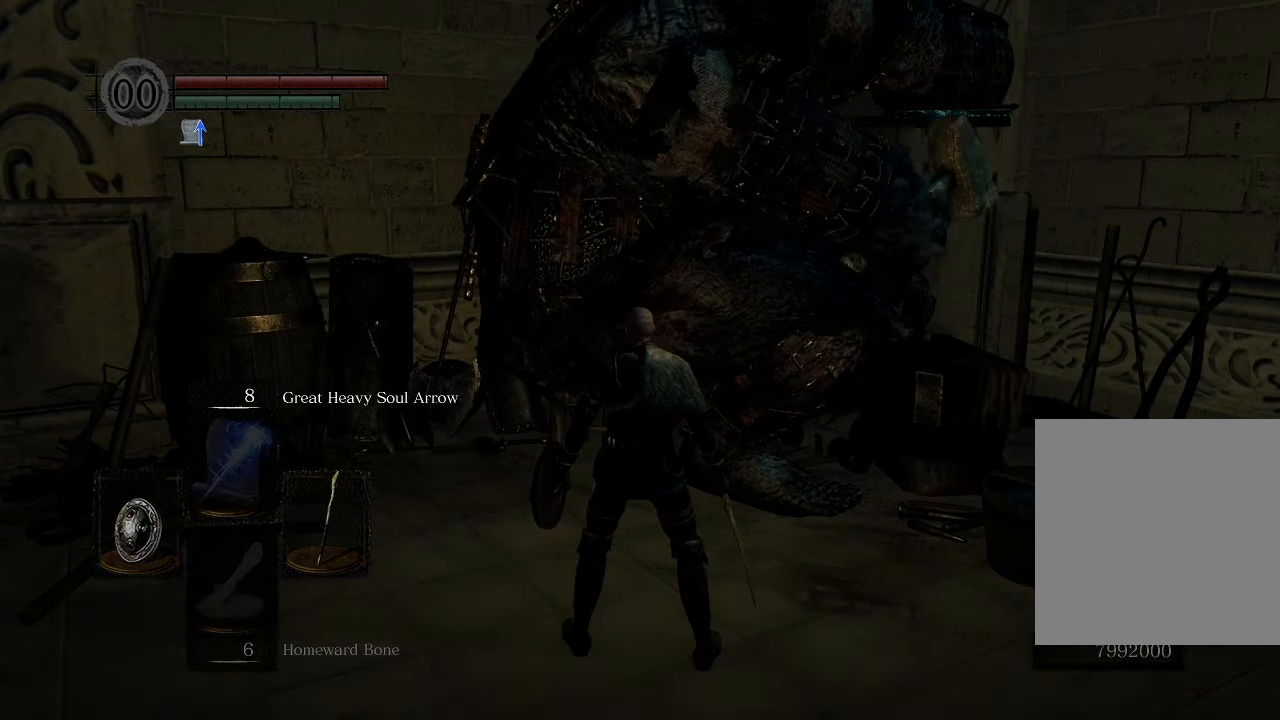
{"buttons": [], "left_stick": "center", "right_stick": "center", "events": [[50, "A", "up"], [100, "A", "down"], [167, "A", "up"]]}
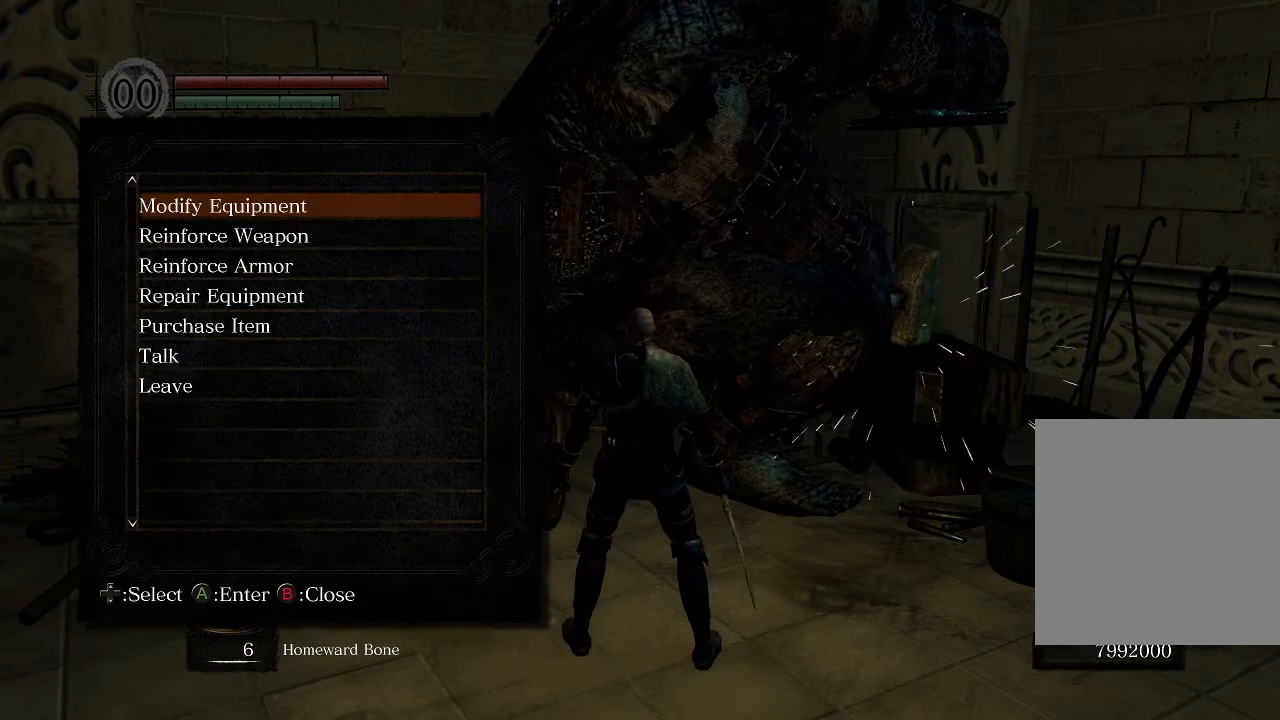
{"buttons": [], "left_stick": "center", "right_stick": "center", "events": []}
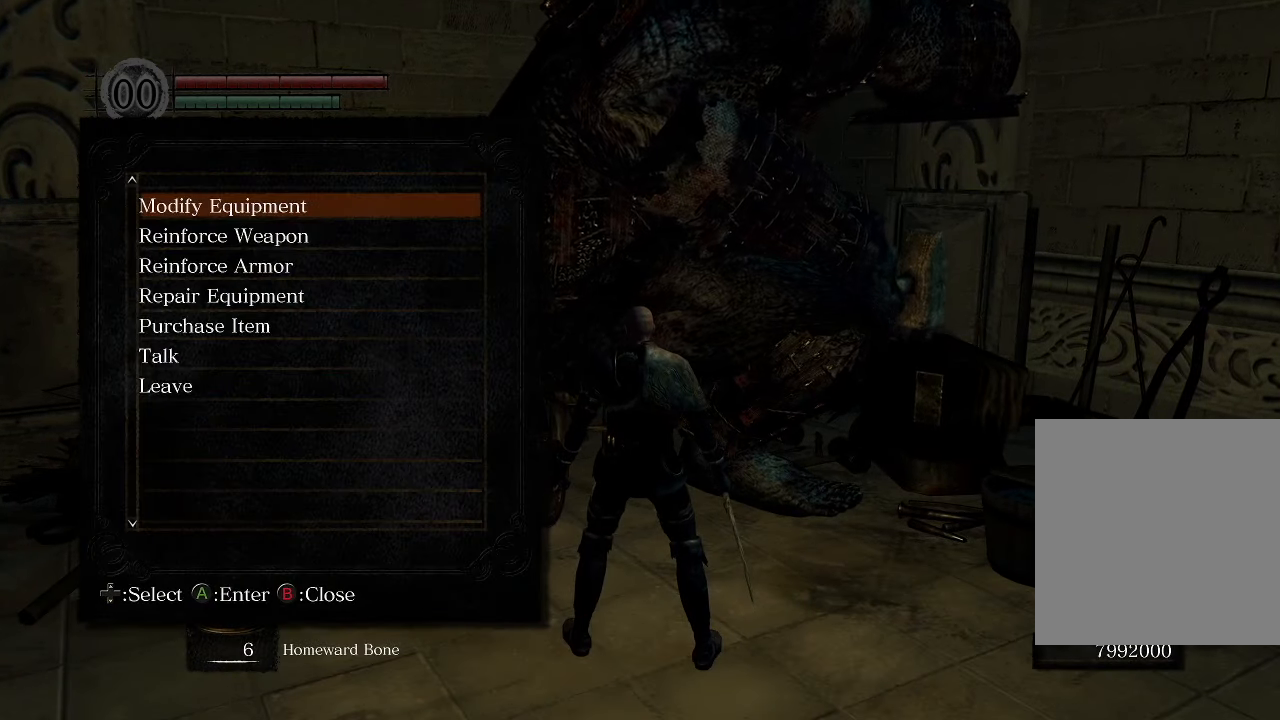
{"buttons": [], "left_stick": "center", "right_stick": "center", "events": [[233, "DPAD_DOWN", "down"], [317, "DPAD_DOWN", "up"], [417, "DPAD_DOWN", "down"], [483, "DPAD_DOWN", "up"]]}
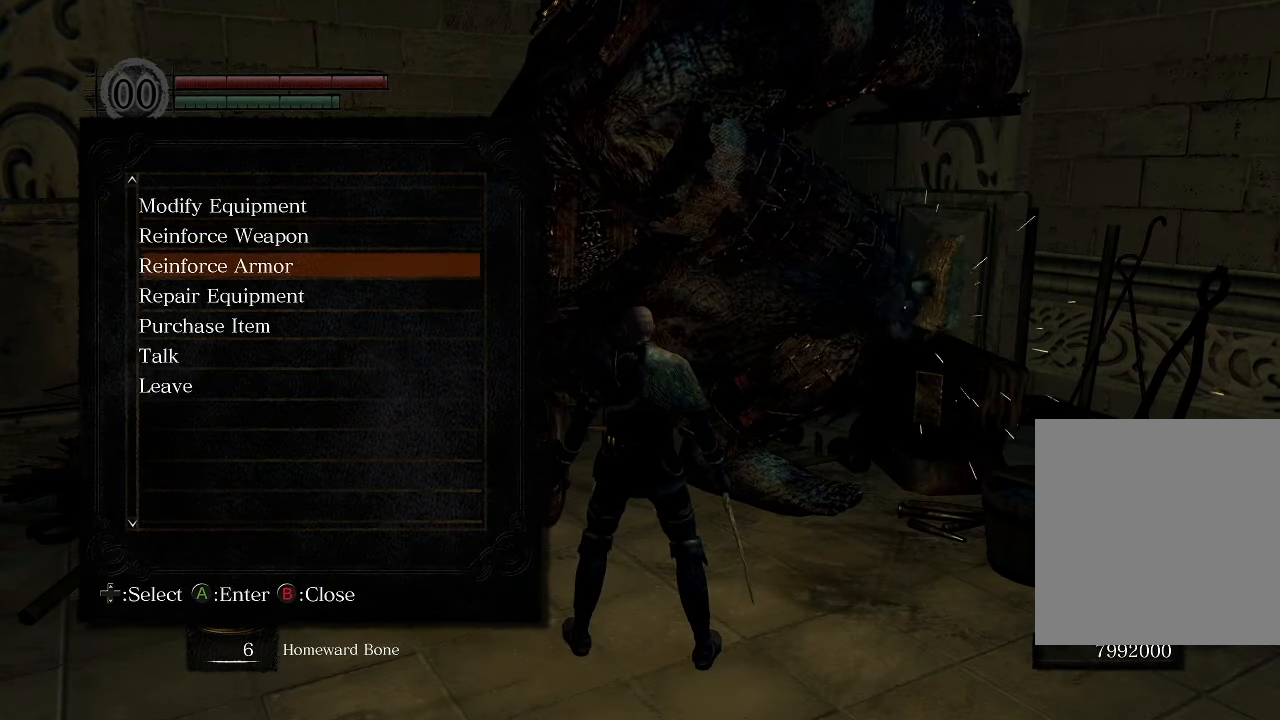
{"buttons": [], "left_stick": "center", "right_stick": "center", "events": [[67, "DPAD_DOWN", "down"], [133, "DPAD_DOWN", "up"], [200, "DPAD_DOWN", "down"], [317, "DPAD_DOWN", "up"]]}
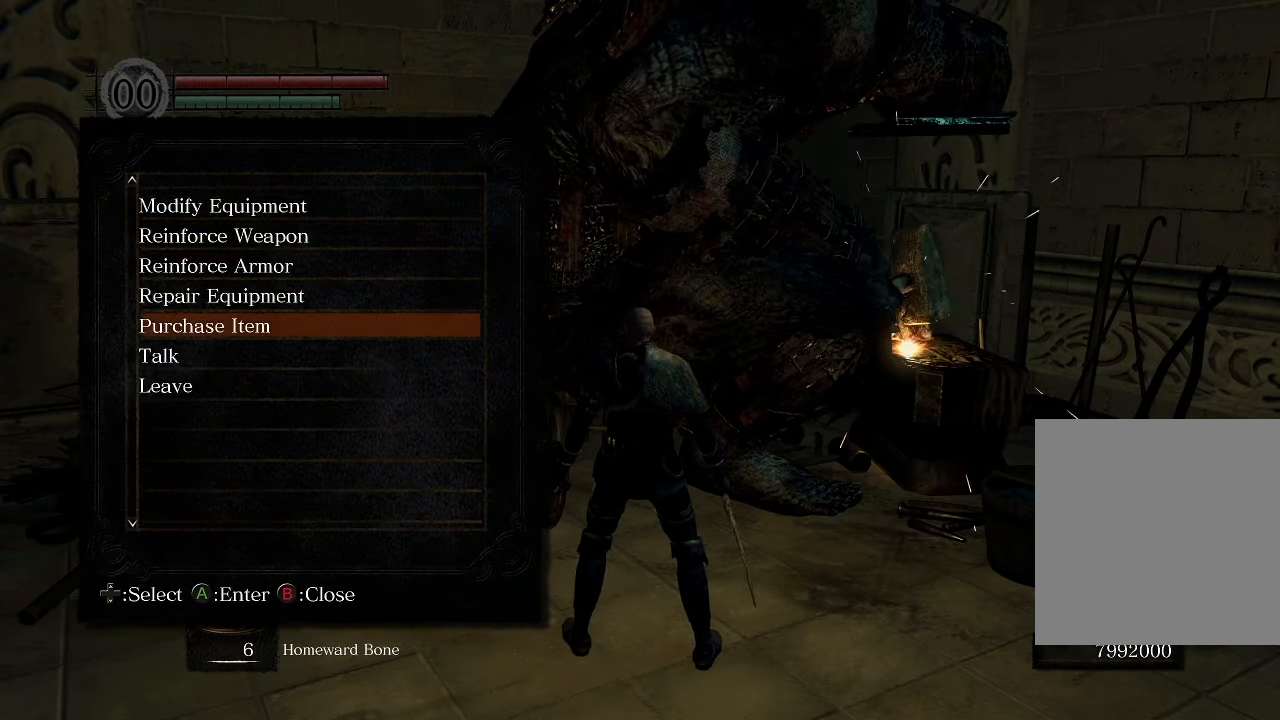
{"buttons": [], "left_stick": "center", "right_stick": "center", "events": [[83, "A", "down"], [200, "A", "up"]]}
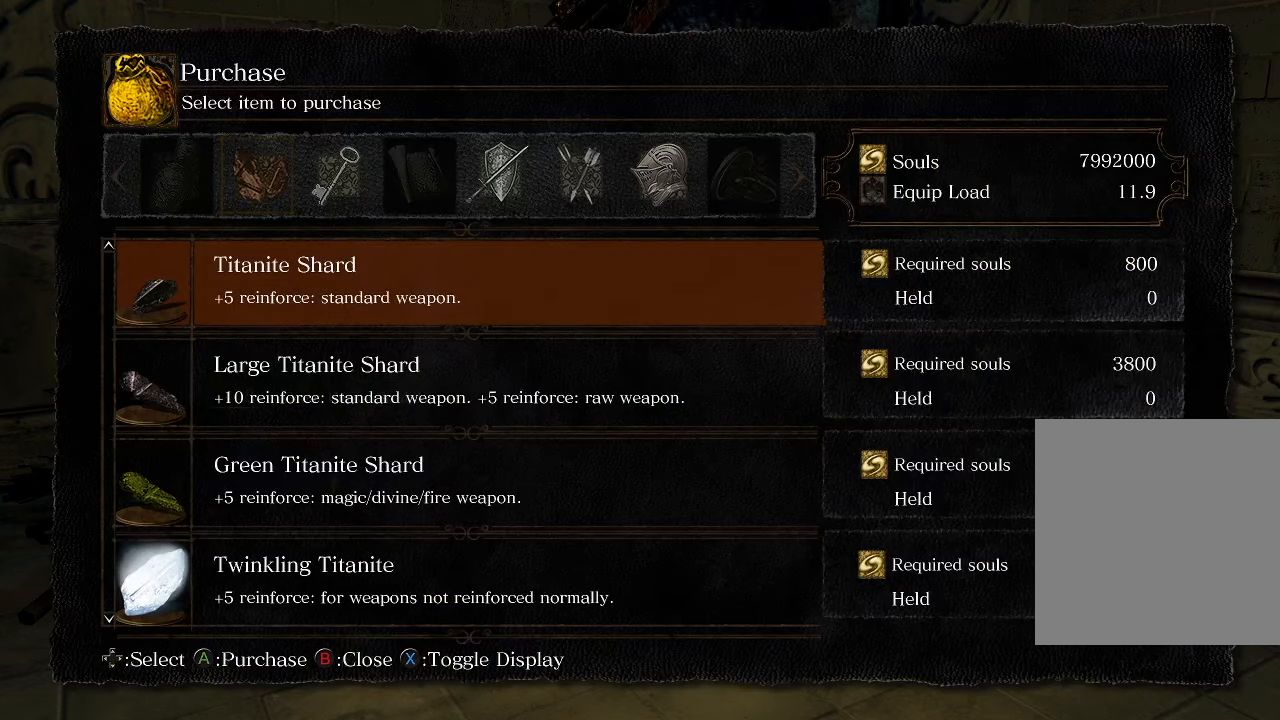
{"buttons": ["DPAD_RIGHT"], "left_stick": "center", "right_stick": "center", "events": [[100, "DPAD_RIGHT", "down"], [200, "DPAD_RIGHT", "up"], [267, "DPAD_RIGHT", "down"], [367, "DPAD_RIGHT", "up"], [450, "DPAD_RIGHT", "down"]]}
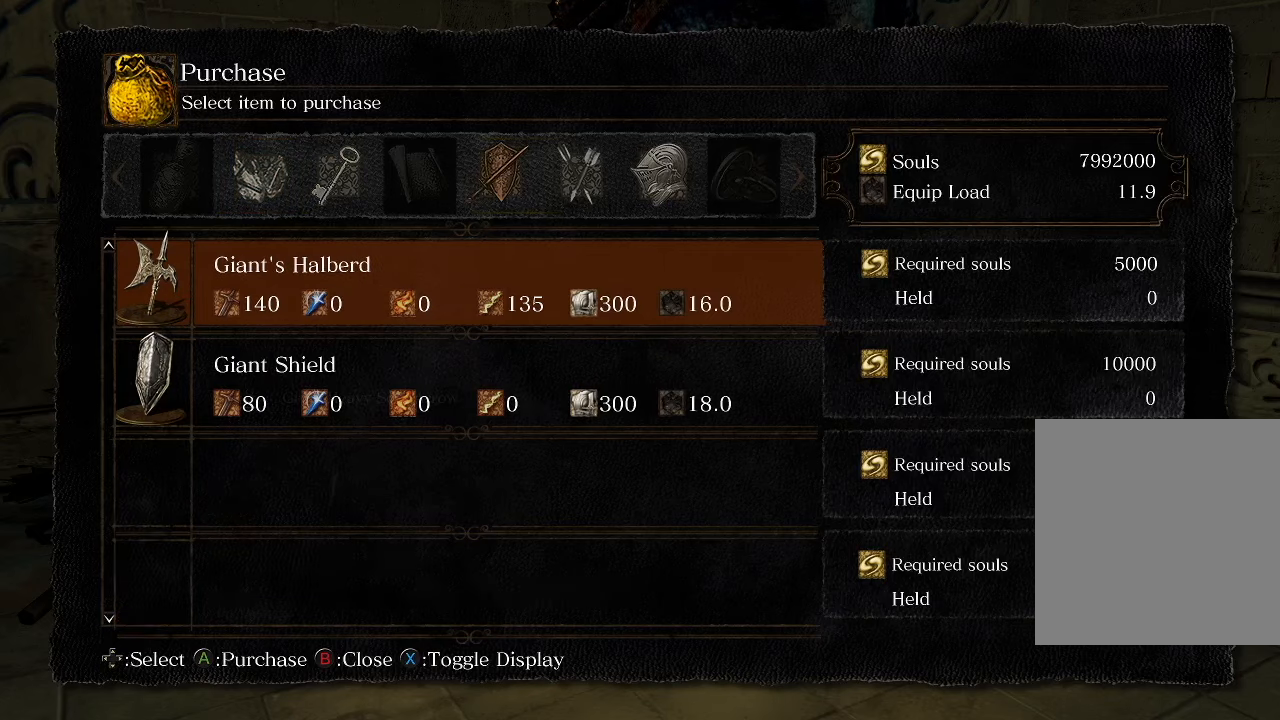
{"buttons": [], "left_stick": "center", "right_stick": "center", "events": [[50, "DPAD_RIGHT", "up"], [117, "DPAD_RIGHT", "down"], [217, "DPAD_RIGHT", "up"]]}
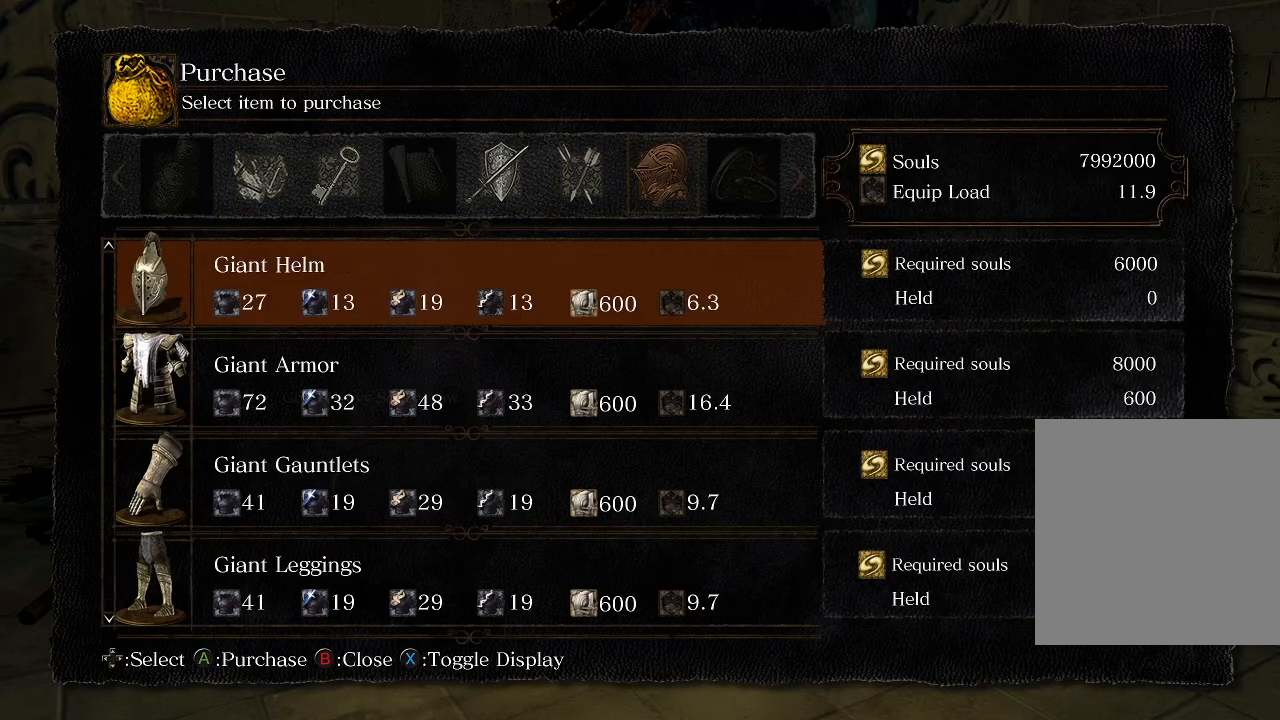
{"buttons": [], "left_stick": "center", "right_stick": "center", "events": [[150, "DPAD_DOWN", "down"], [250, "DPAD_DOWN", "up"], [317, "DPAD_DOWN", "down"], [400, "DPAD_DOWN", "up"]]}
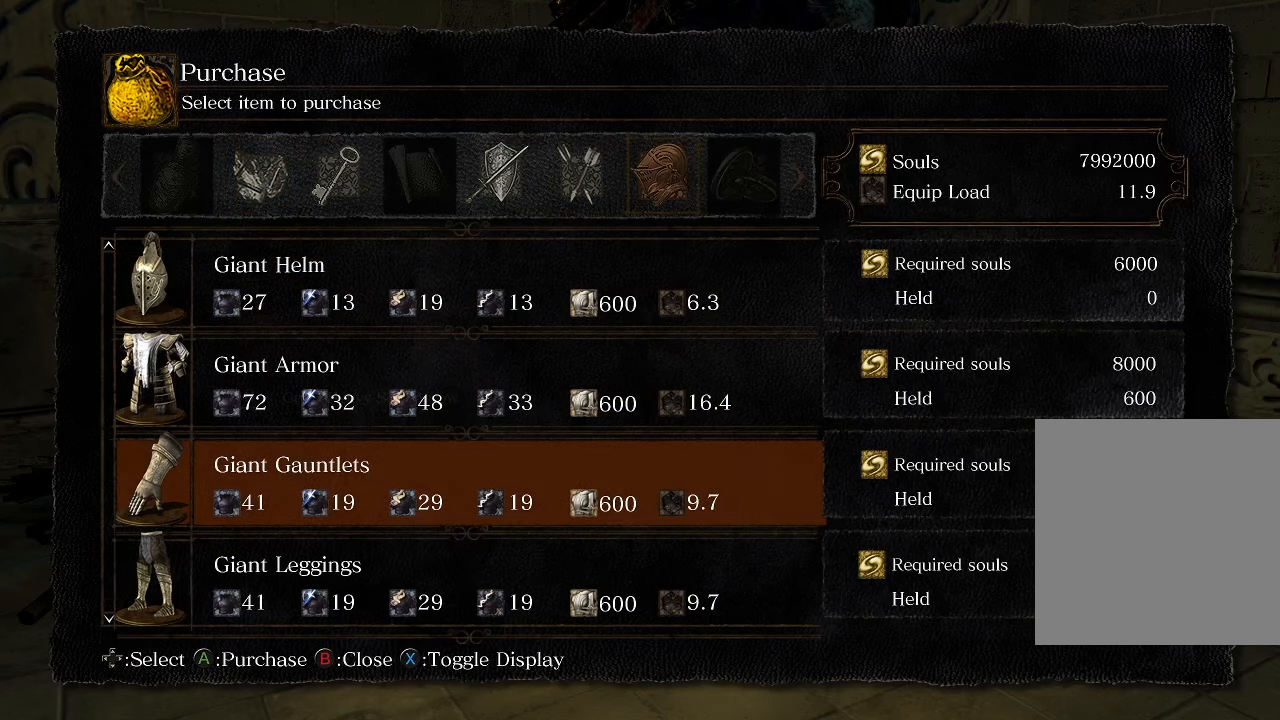
{"buttons": [], "left_stick": "center", "right_stick": "center", "events": [[117, "DPAD_UP", "down"], [234, "DPAD_UP", "up"]]}